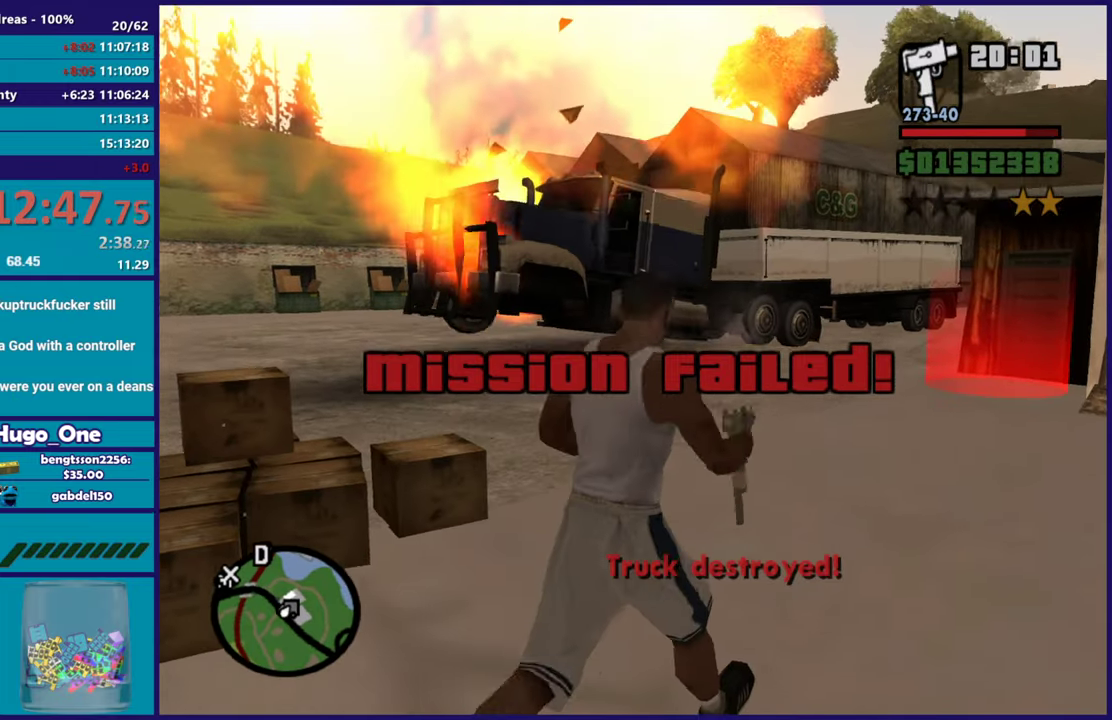
Gameplay with a controller (Xbox layout); each line is a JSON object with the inputs held at the frame after it. "events" lists button and stick changes between this image and that frame as [ms after this image, input, new state], when the widget could be followed in between.
{"buttons": ["A"], "left_stick": "up", "right_stick": "center", "events": [[50, "A", "down"], [167, "A", "up"], [251, "A", "down"], [351, "A", "up"], [384, "left_stick", "up"], [451, "A", "down"]]}
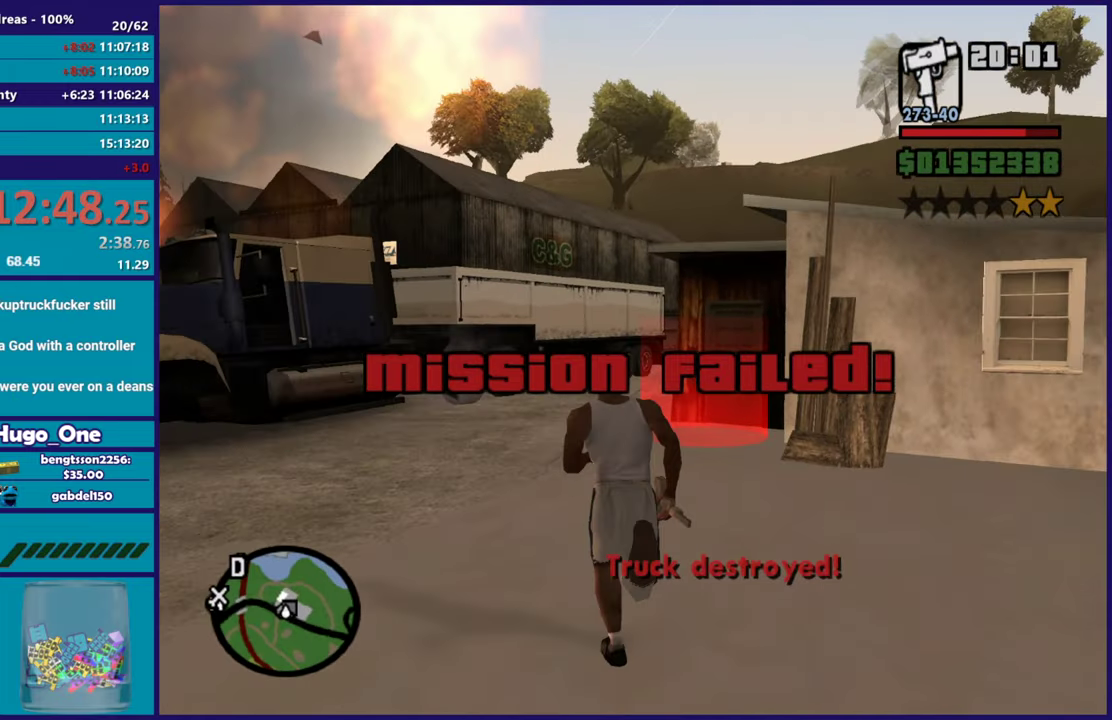
{"buttons": [], "left_stick": "up", "right_stick": "center", "events": [[50, "A", "up"], [133, "right_stick", "down"], [267, "right_stick", "center"], [367, "A", "down"], [484, "A", "up"]]}
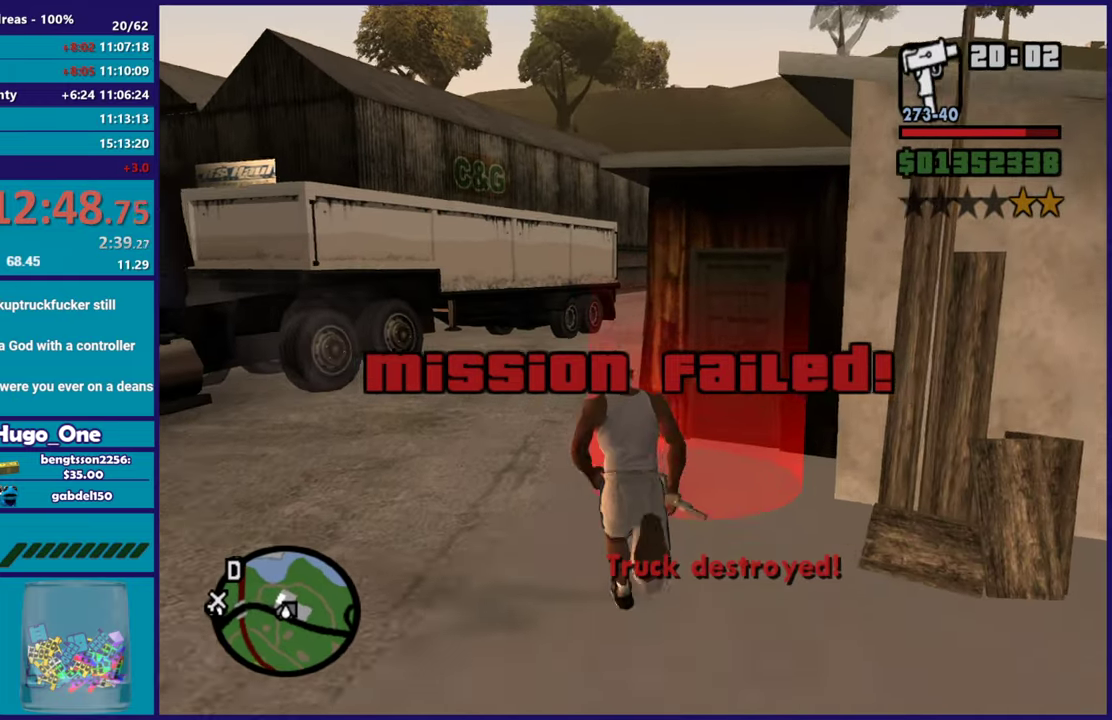
{"buttons": ["A"], "left_stick": "center", "right_stick": "center", "events": [[67, "A", "down"], [100, "left_stick", "center"], [167, "A", "up"], [251, "A", "down"], [367, "A", "up"], [451, "A", "down"]]}
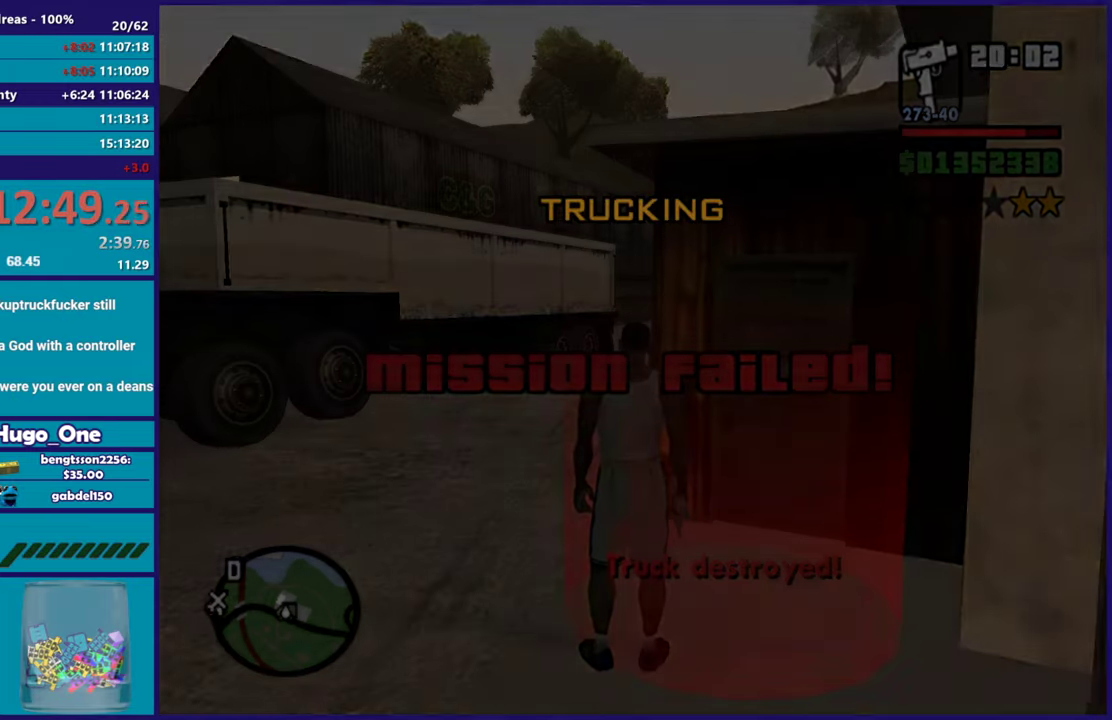
{"buttons": [], "left_stick": "center", "right_stick": "center", "events": [[66, "A", "up"], [150, "A", "down"], [250, "A", "up"], [367, "A", "down"], [467, "A", "up"]]}
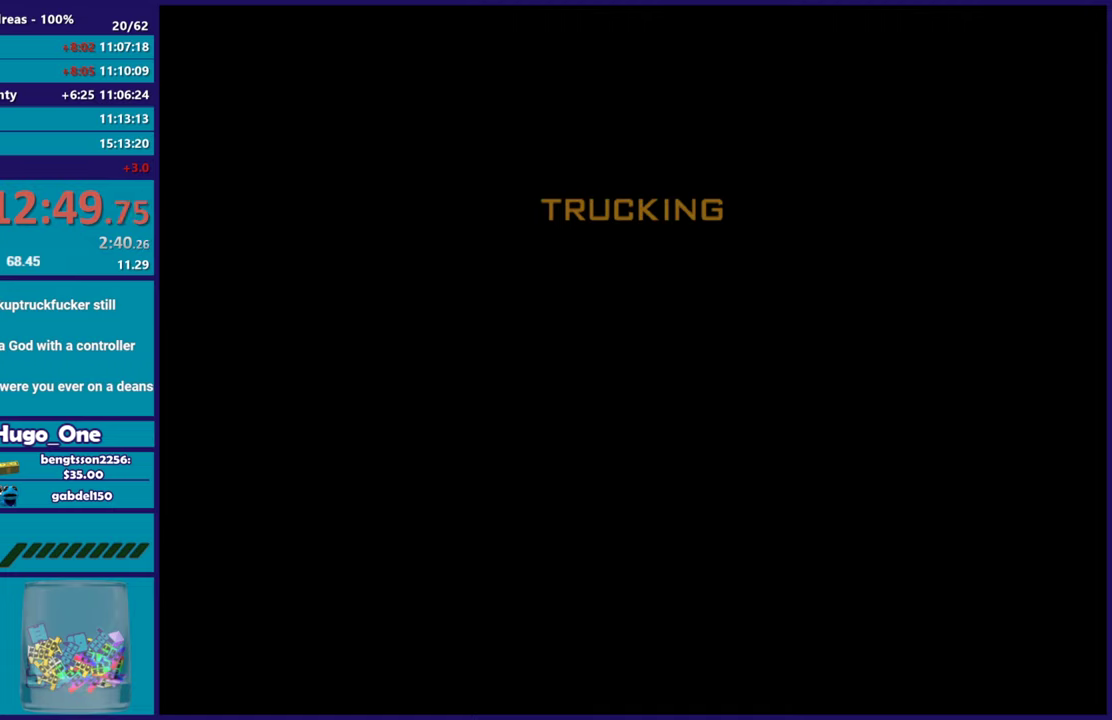
{"buttons": [], "left_stick": "center", "right_stick": "center", "events": [[67, "A", "down"], [184, "A", "up"], [301, "A", "down"], [401, "A", "up"]]}
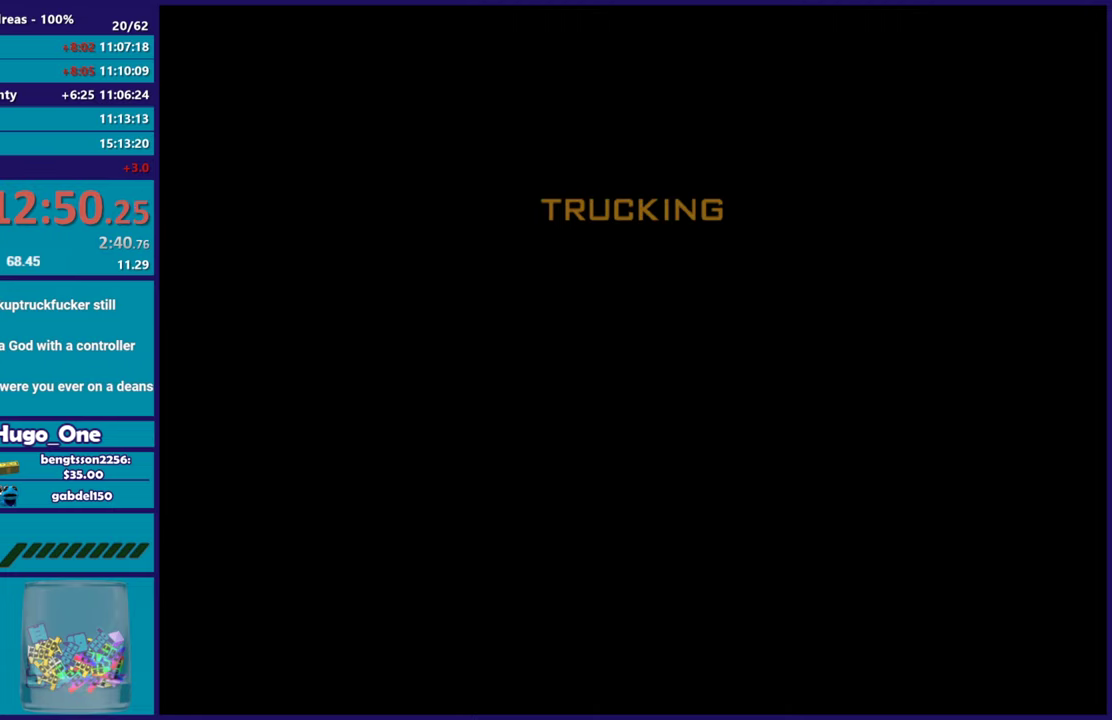
{"buttons": ["A"], "left_stick": "center", "right_stick": "center", "events": [[33, "A", "down"], [150, "A", "up"], [250, "A", "down"], [367, "A", "up"], [467, "A", "down"]]}
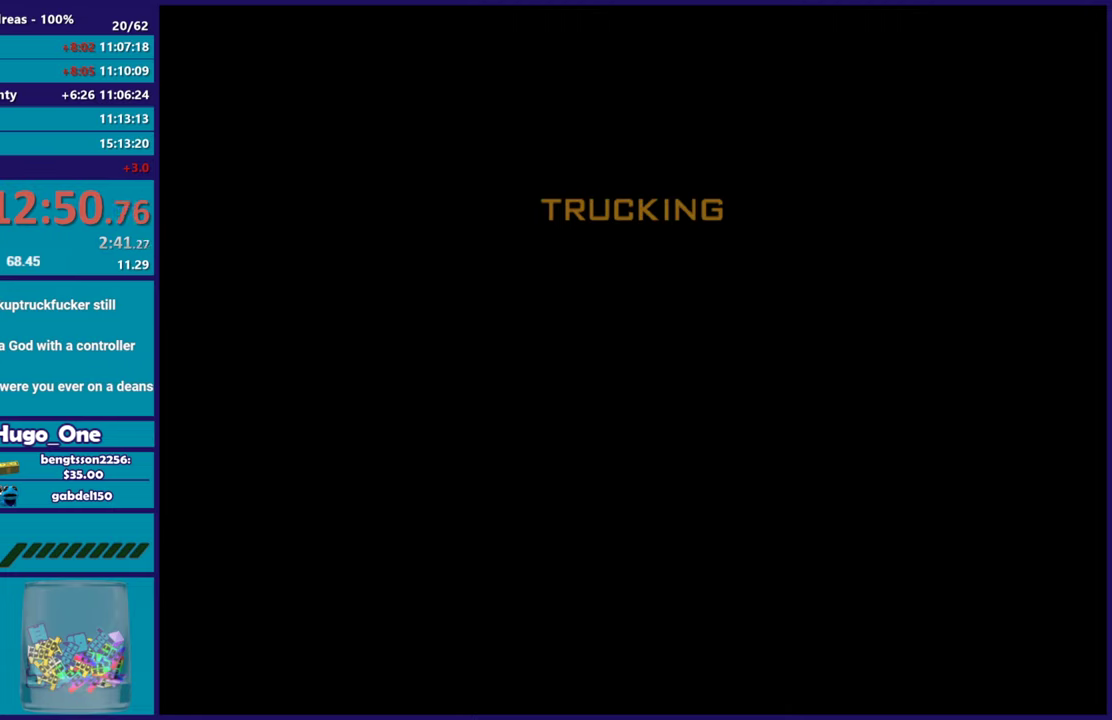
{"buttons": [], "left_stick": "center", "right_stick": "center", "events": [[84, "A", "up"], [167, "A", "down"], [284, "A", "up"], [384, "A", "down"], [484, "A", "up"]]}
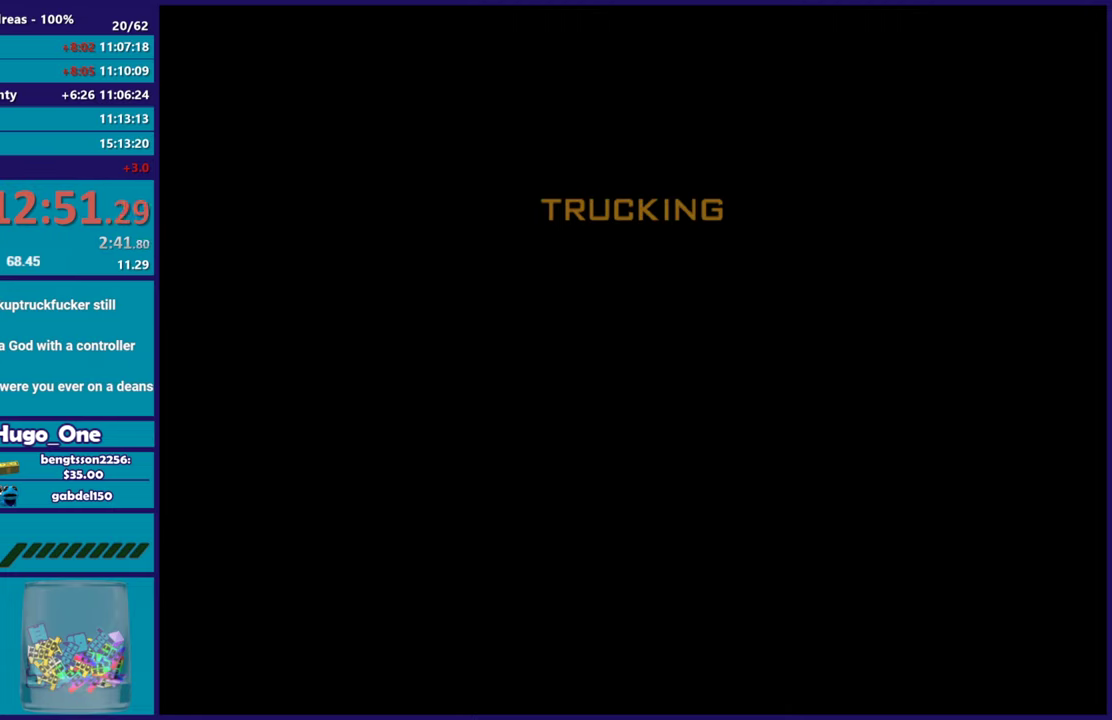
{"buttons": ["A"], "left_stick": "center", "right_stick": "center", "events": [[66, "A", "down"], [200, "A", "up"], [300, "A", "down"], [383, "A", "up"], [484, "A", "down"]]}
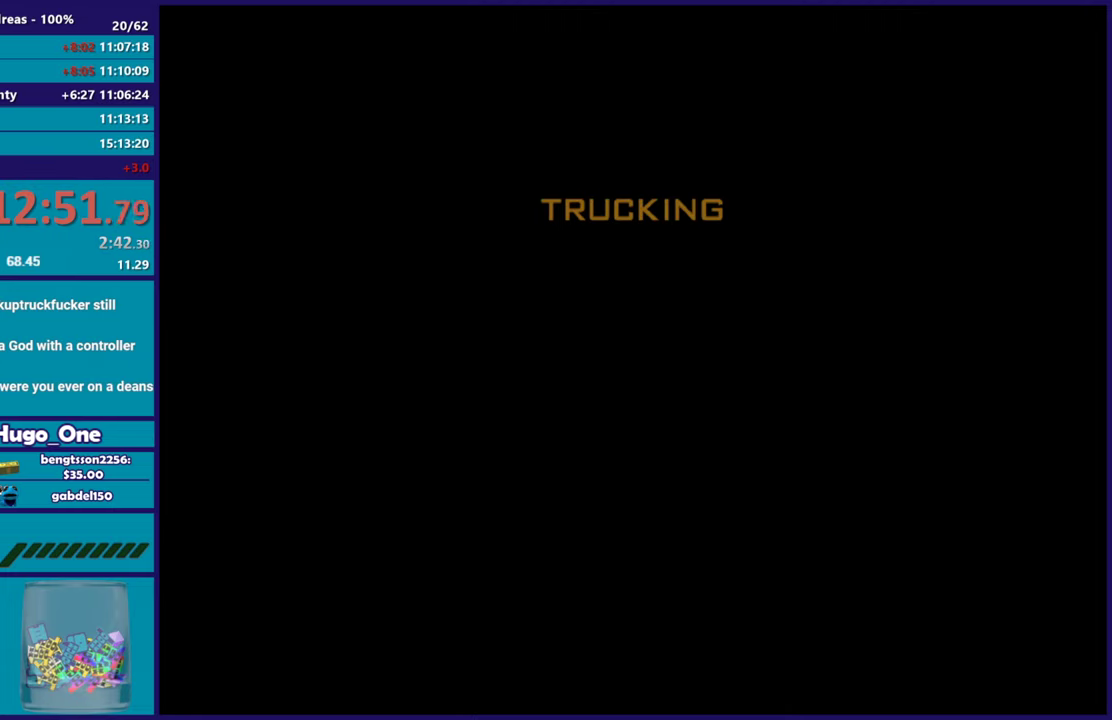
{"buttons": ["A"], "left_stick": "center", "right_stick": "center", "events": [[117, "A", "up"], [200, "A", "down"], [317, "A", "up"], [417, "A", "down"]]}
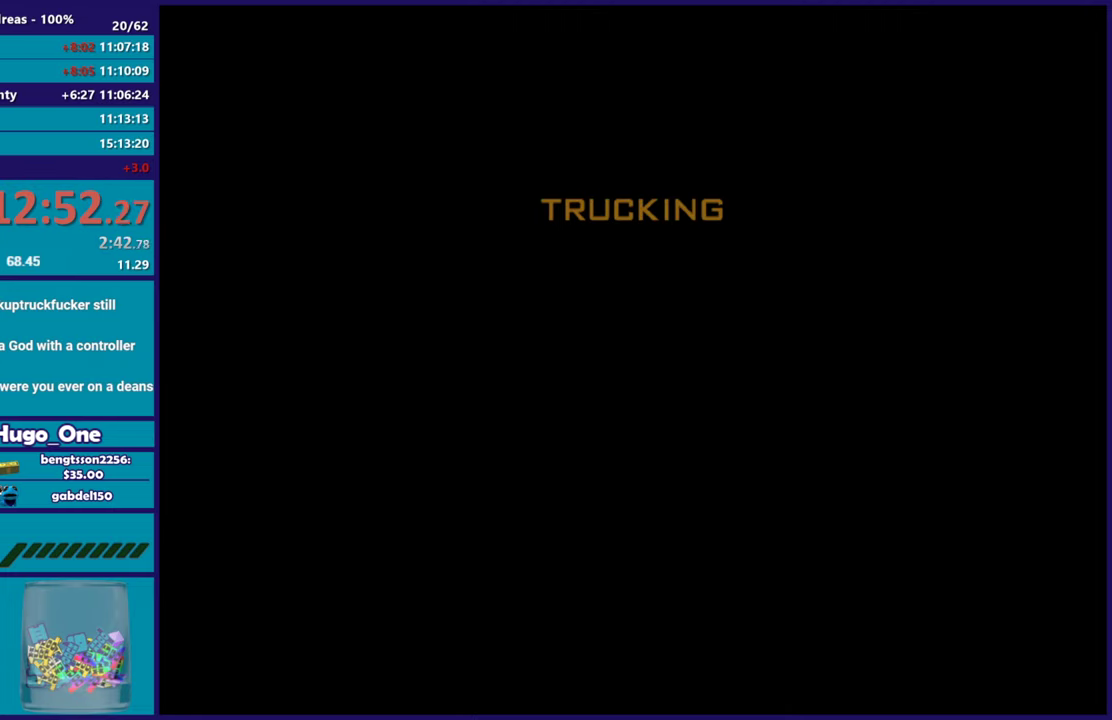
{"buttons": [], "left_stick": "center", "right_stick": "center", "events": [[33, "A", "up"], [117, "A", "down"], [233, "A", "up"], [350, "A", "down"], [450, "A", "up"]]}
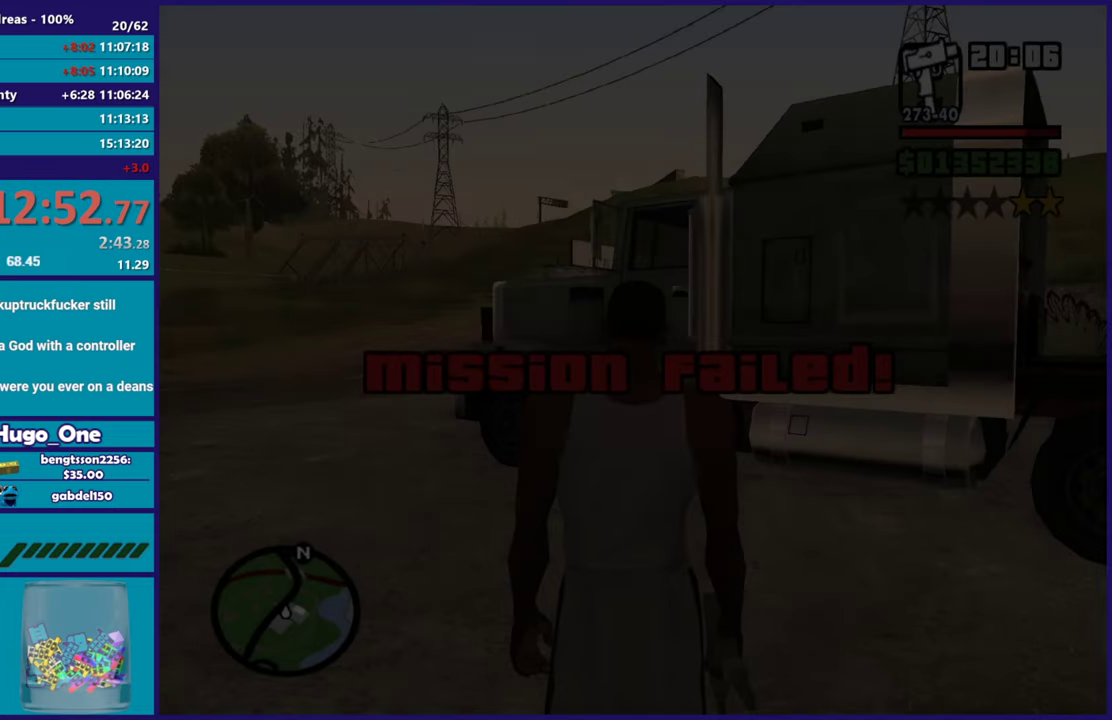
{"buttons": [], "left_stick": "center", "right_stick": "center", "events": [[67, "A", "down"], [134, "A", "up"], [284, "A", "down"], [401, "A", "up"]]}
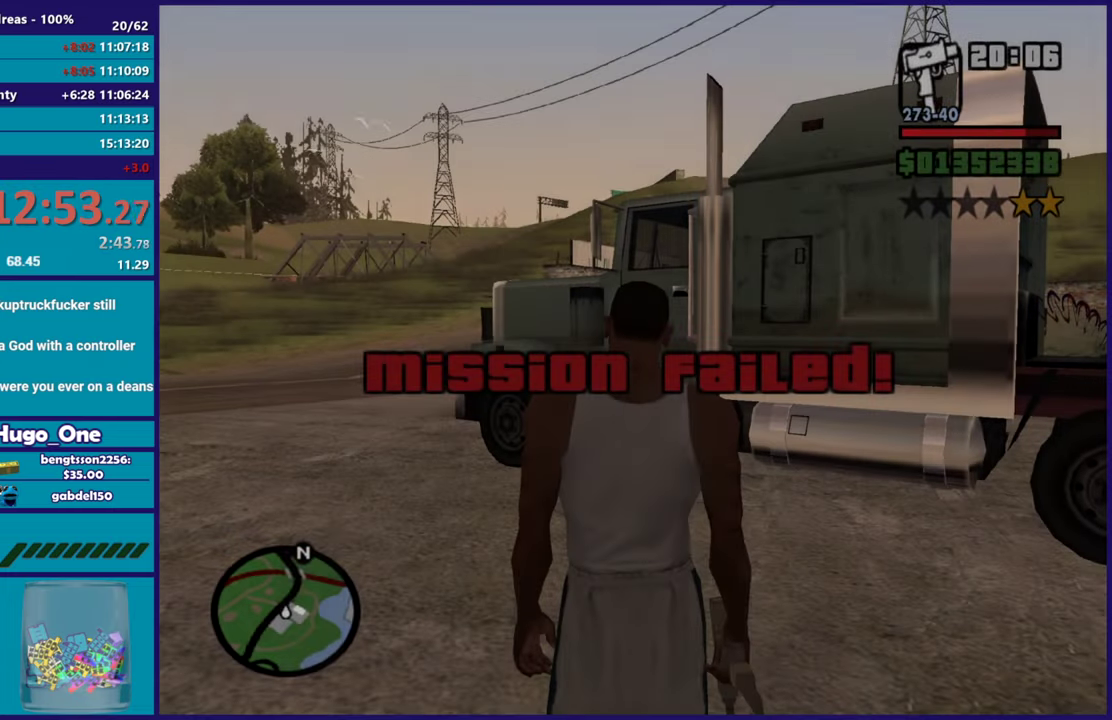
{"buttons": [], "left_stick": "up", "right_stick": "center", "events": [[66, "left_stick", "up-left"], [167, "A", "down"], [217, "left_stick", "up"], [300, "A", "up"], [400, "A", "down"], [500, "A", "up"]]}
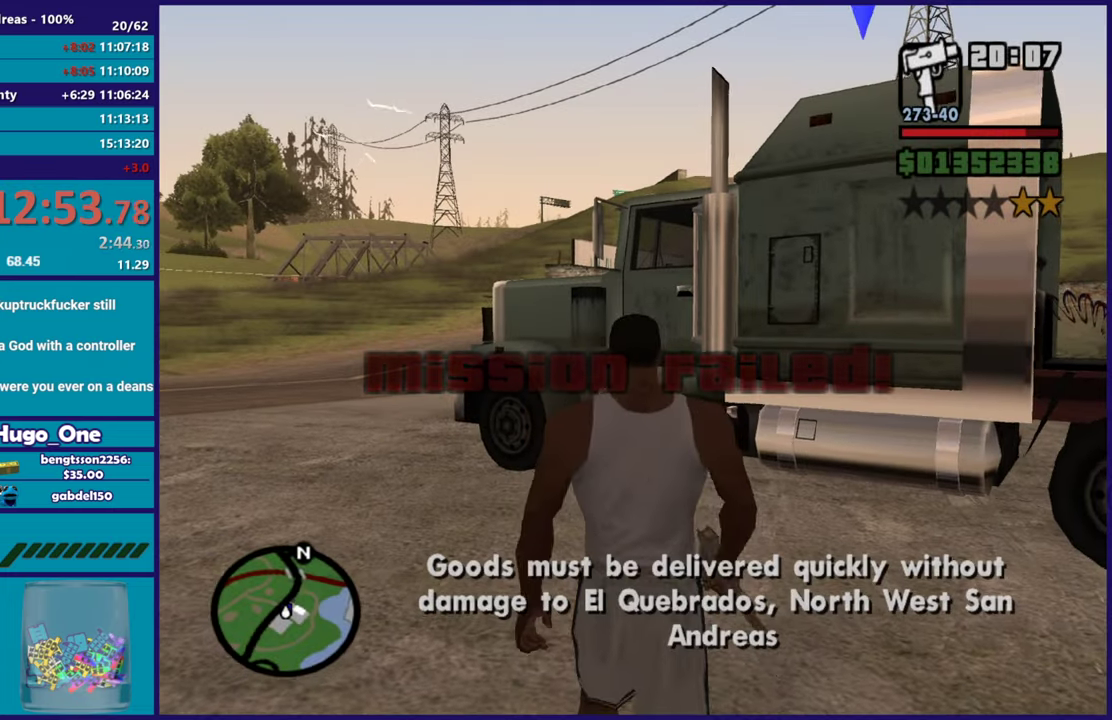
{"buttons": [], "left_stick": "left", "right_stick": "right", "events": [[134, "left_stick", "up-left"], [184, "right_stick", "down-right"], [267, "right_stick", "right"], [484, "left_stick", "left"]]}
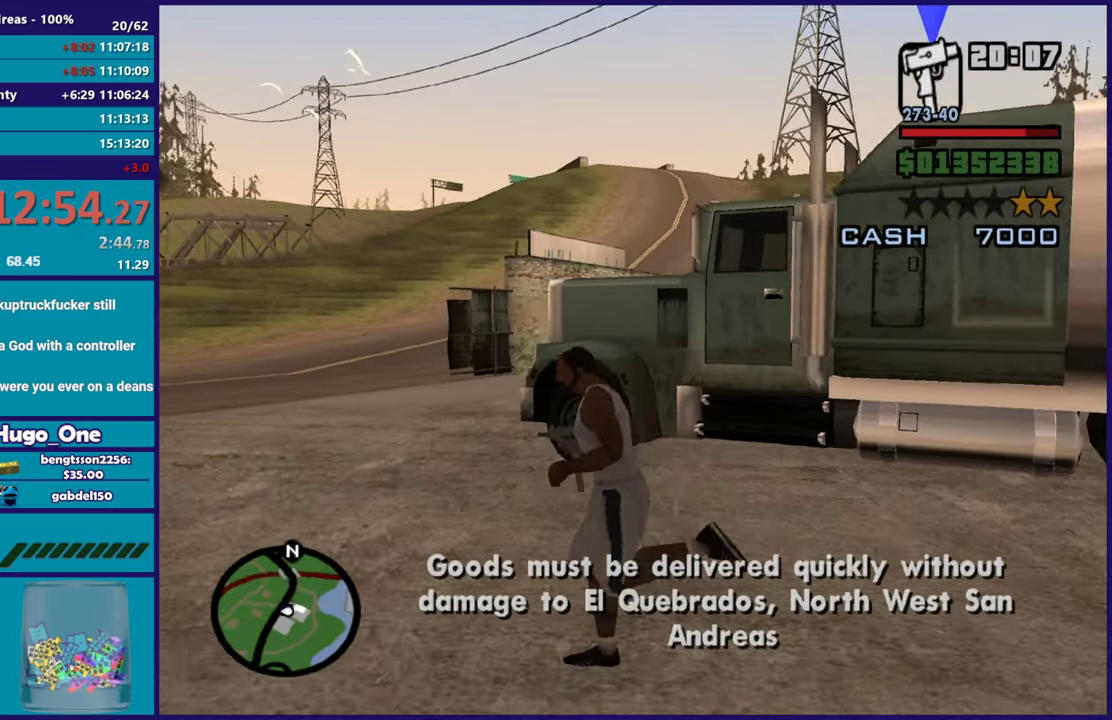
{"buttons": ["A"], "left_stick": "down-left", "right_stick": "center", "events": [[167, "left_stick", "down-left"], [200, "right_stick", "center"], [283, "A", "down"], [400, "A", "up"], [484, "A", "down"]]}
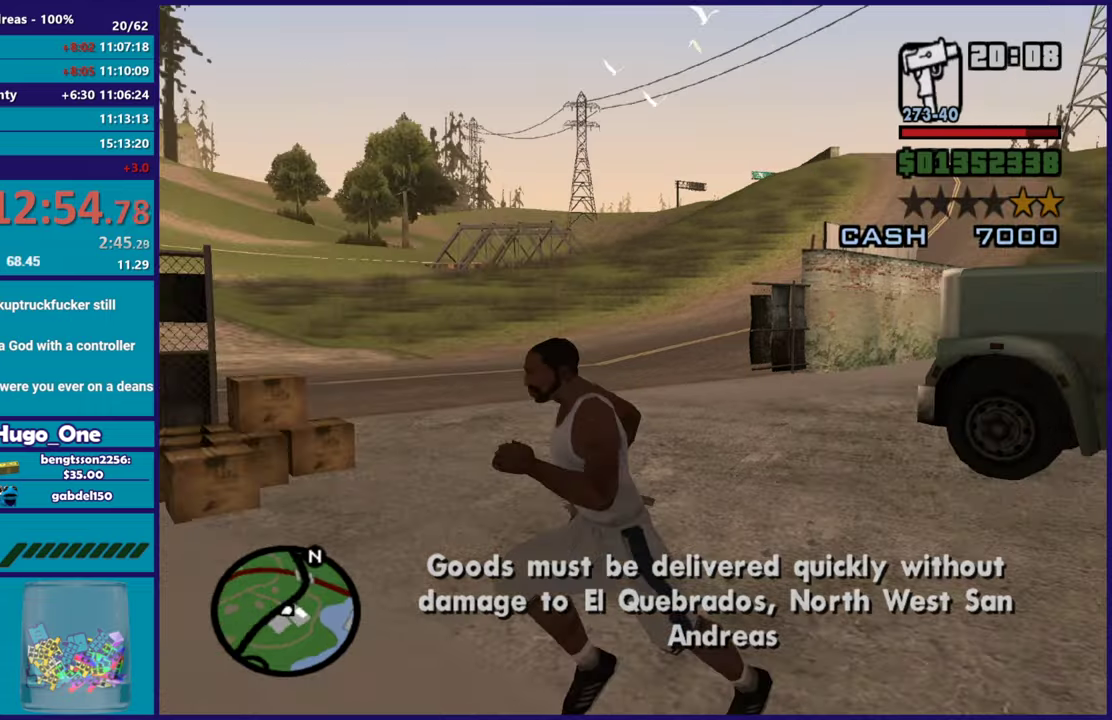
{"buttons": [], "left_stick": "up", "right_stick": "center", "events": [[34, "left_stick", "left"], [84, "A", "up"], [100, "left_stick", "up-left"], [200, "A", "down"], [284, "A", "up"], [351, "A", "down"], [501, "A", "up"], [501, "left_stick", "up"]]}
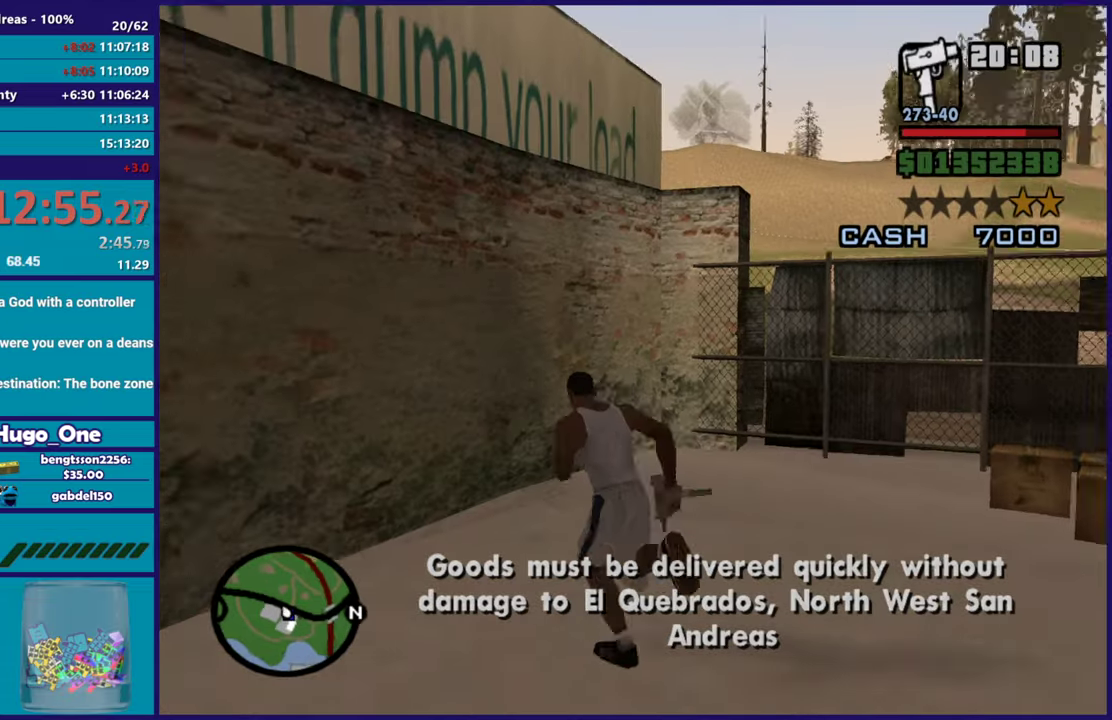
{"buttons": ["L2"], "left_stick": "center", "right_stick": "right", "events": [[150, "left_stick", "up-right"], [150, "right_stick", "right"], [267, "L2", "down"], [317, "left_stick", "center"]]}
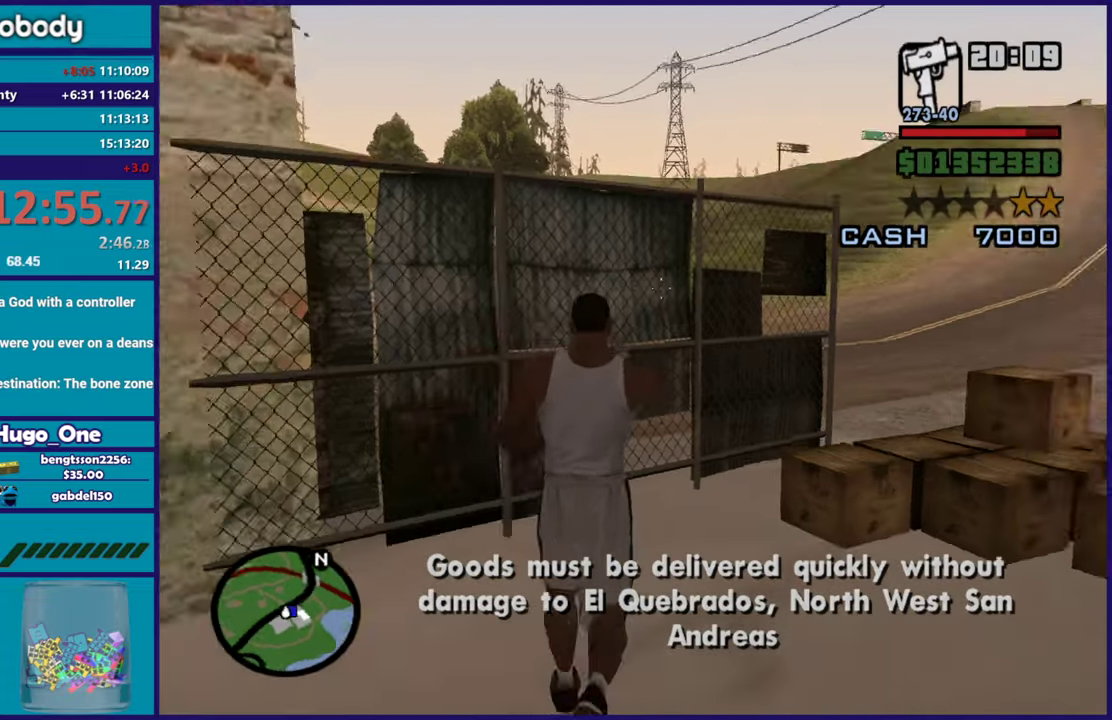
{"buttons": ["L2"], "left_stick": "up", "right_stick": "right", "events": [[401, "left_stick", "up"]]}
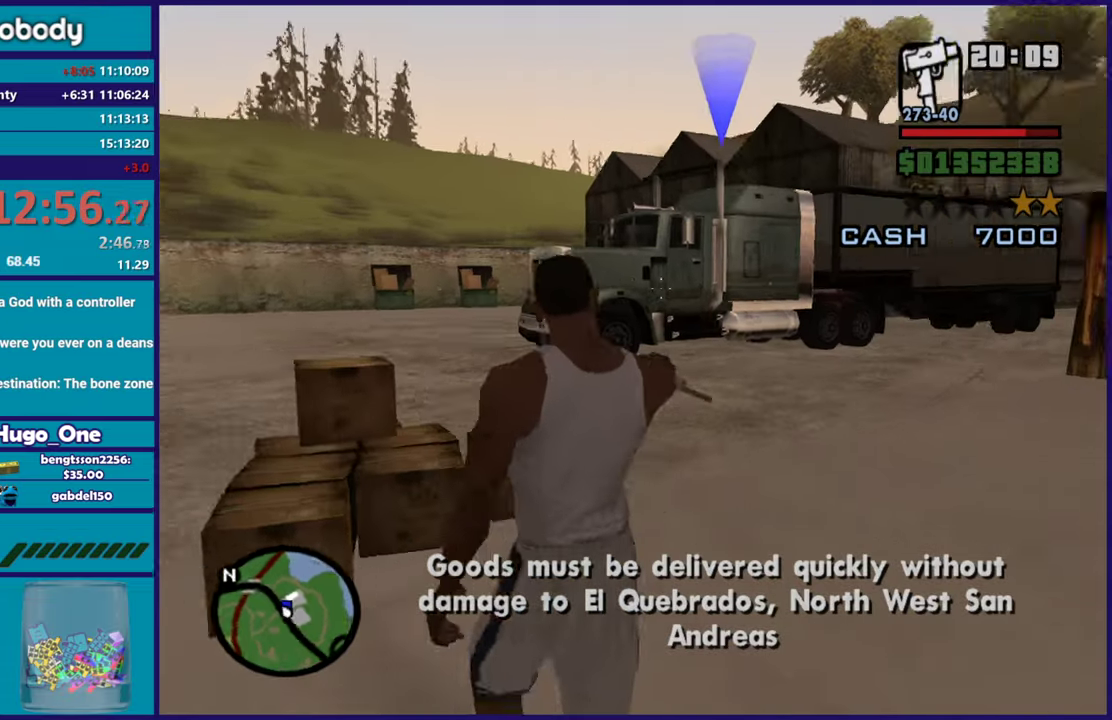
{"buttons": ["L2"], "left_stick": "center", "right_stick": "up-left", "events": [[33, "right_stick", "down-right"], [66, "left_stick", "center"], [83, "right_stick", "center"], [250, "right_stick", "down"], [333, "left_stick", "up-left"], [367, "right_stick", "center"], [450, "right_stick", "up-left"], [484, "left_stick", "center"]]}
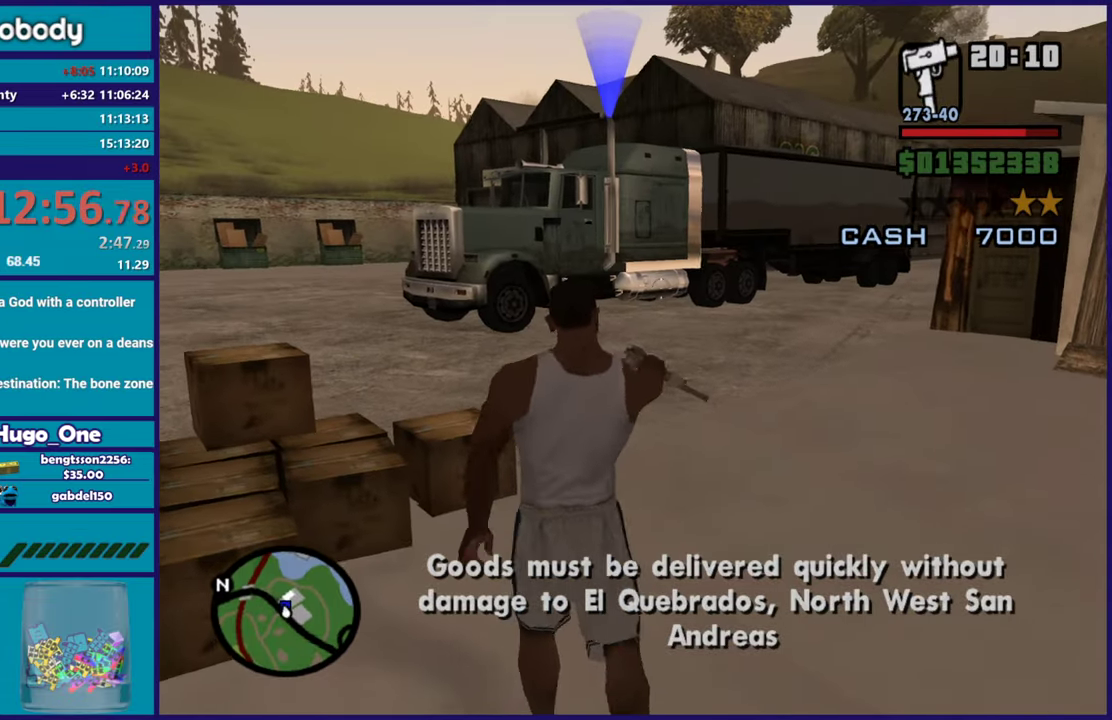
{"buttons": ["L2"], "left_stick": "up", "right_stick": "center", "events": [[34, "left_stick", "up-left"], [134, "left_stick", "center"], [134, "right_stick", "center"], [200, "left_stick", "up-left"], [301, "left_stick", "up"], [351, "R2", "down"], [351, "left_stick", "up-right"], [484, "R2", "up"], [501, "left_stick", "up"]]}
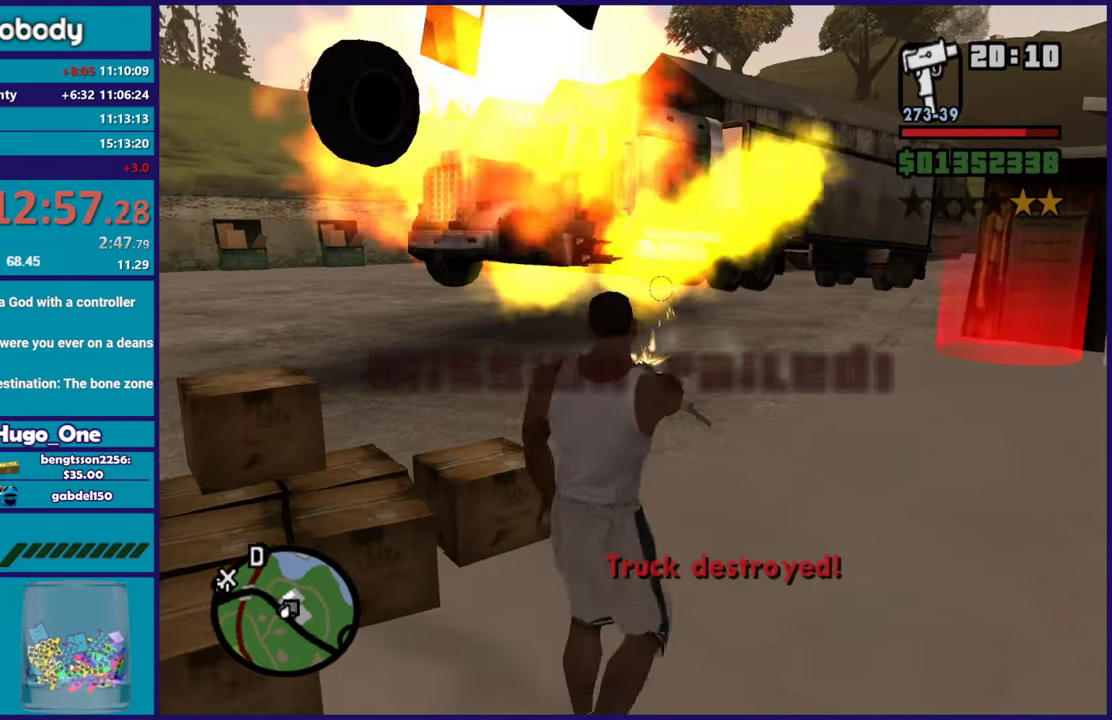
{"buttons": ["A"], "left_stick": "up", "right_stick": "center", "events": [[167, "left_stick", "up-right"], [183, "L2", "up"], [267, "A", "down"], [400, "A", "up"], [484, "left_stick", "up"], [500, "A", "down"]]}
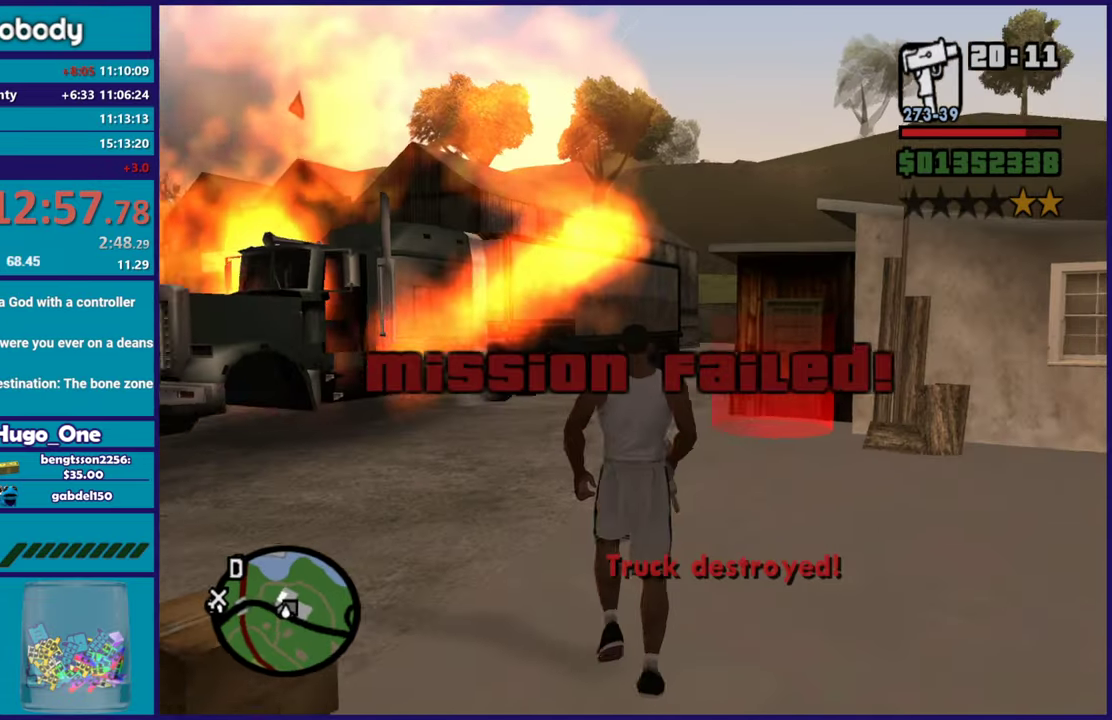
{"buttons": ["A"], "left_stick": "up", "right_stick": "center", "events": [[100, "A", "up"], [234, "A", "down"], [317, "A", "up"], [417, "A", "down"]]}
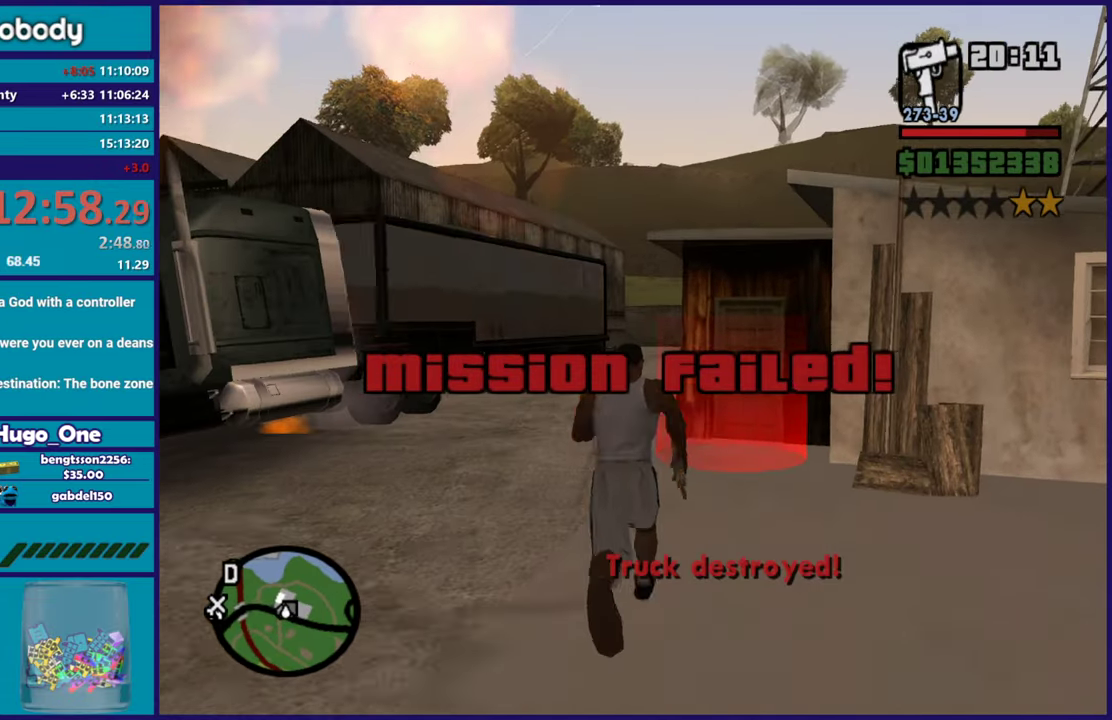
{"buttons": [], "left_stick": "center", "right_stick": "center", "events": [[33, "A", "up"], [50, "left_stick", "up-right"], [100, "A", "down"], [167, "left_stick", "up"], [217, "A", "up"], [333, "right_stick", "down-left"], [450, "right_stick", "center"], [484, "left_stick", "center"]]}
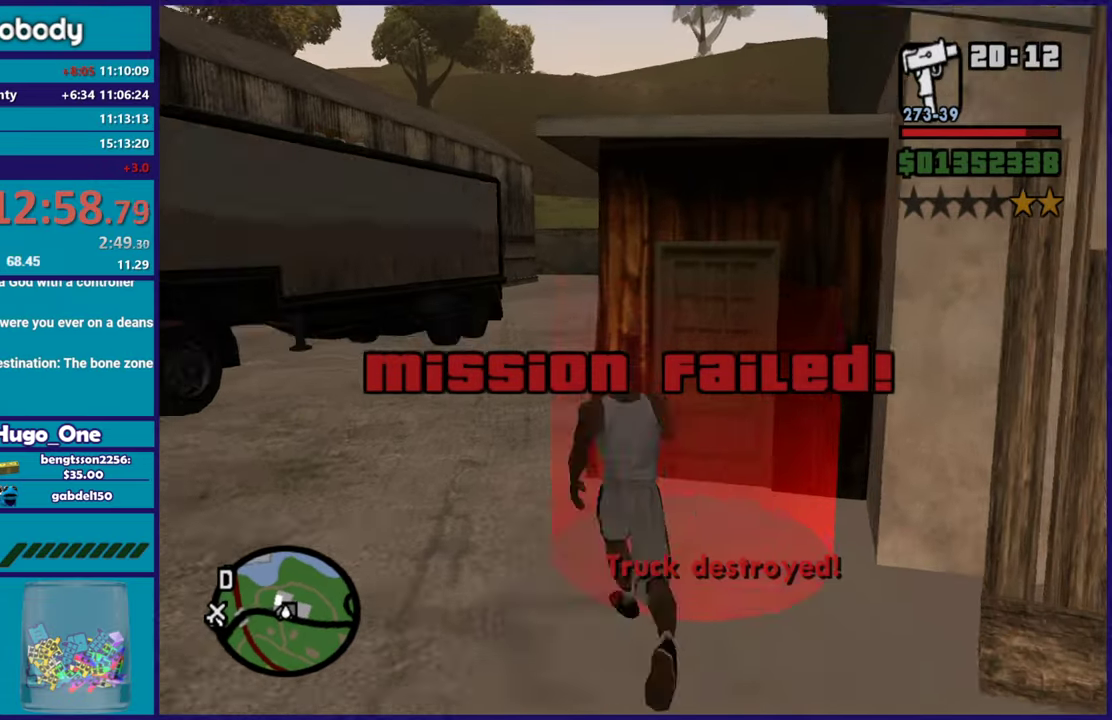
{"buttons": ["A"], "left_stick": "center", "right_stick": "center", "events": [[34, "A", "down"], [150, "A", "up"], [251, "A", "down"], [351, "A", "up"], [451, "A", "down"]]}
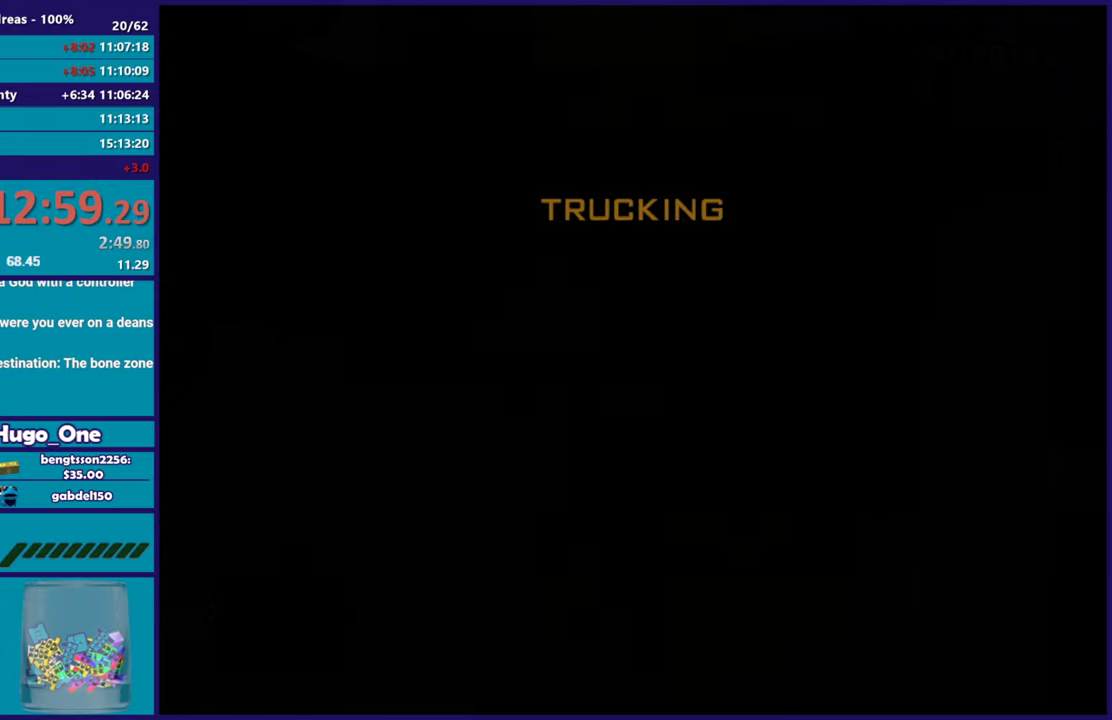
{"buttons": [], "left_stick": "center", "right_stick": "center", "events": [[50, "A", "up"], [150, "A", "down"], [267, "A", "up"], [367, "A", "down"], [450, "A", "up"]]}
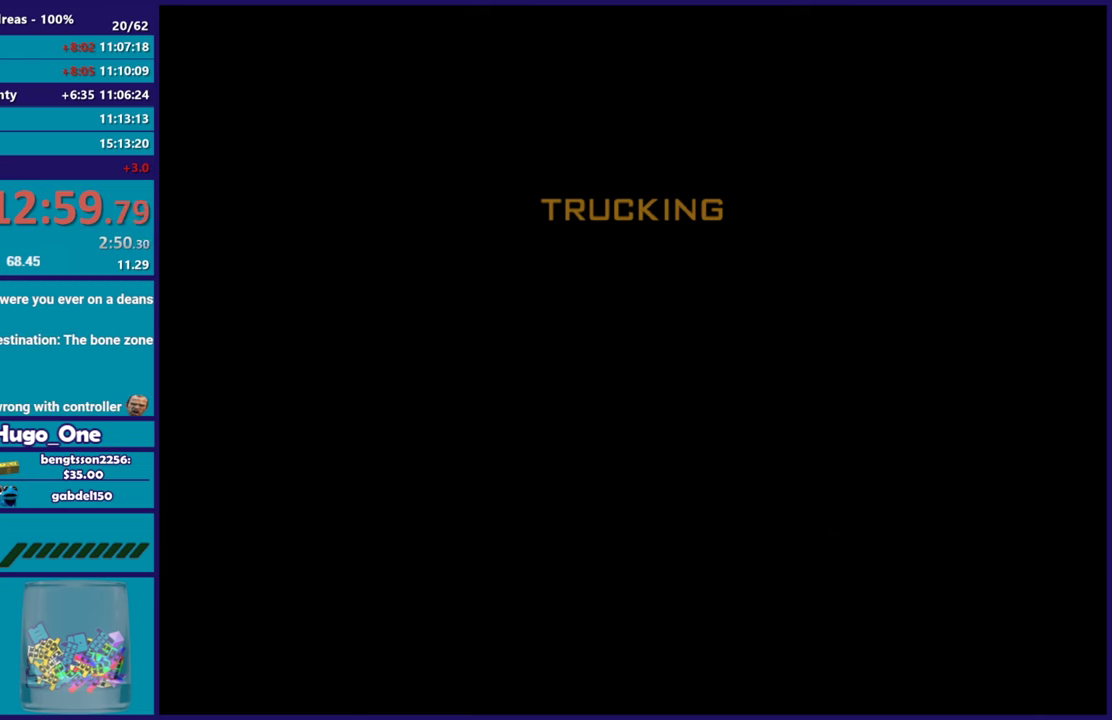
{"buttons": ["A"], "left_stick": "center", "right_stick": "center", "events": [[50, "A", "down"], [167, "A", "up"], [267, "A", "down"], [384, "A", "up"], [467, "A", "down"]]}
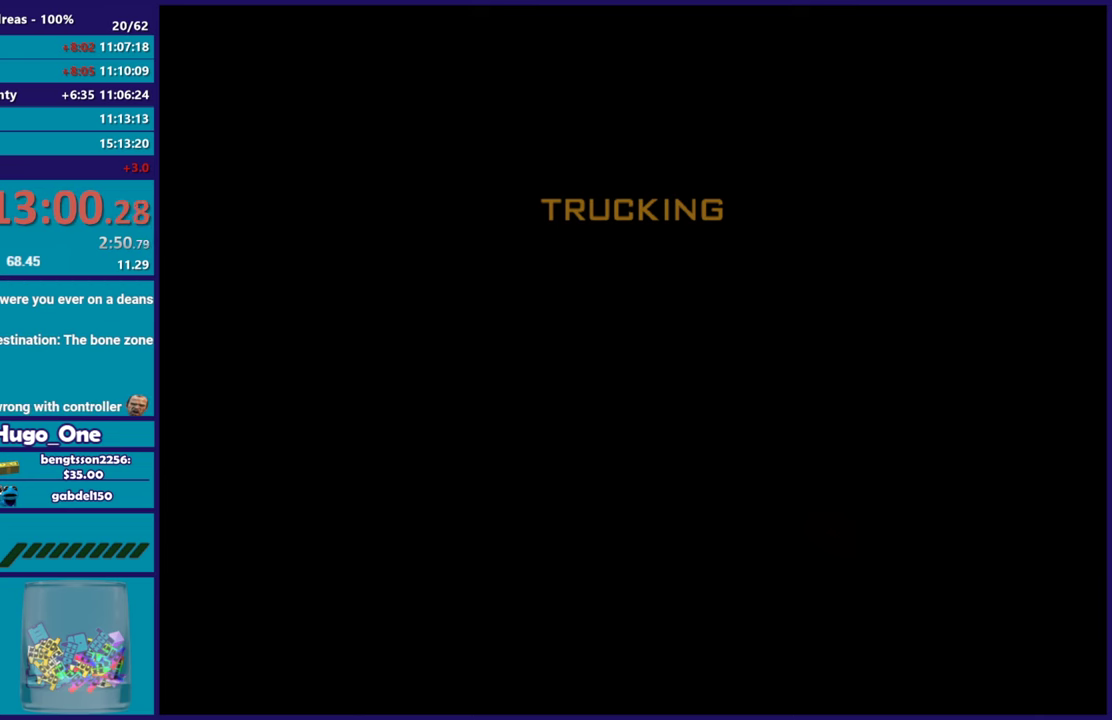
{"buttons": ["A"], "left_stick": "center", "right_stick": "center", "events": [[100, "A", "up"], [200, "A", "down"], [317, "A", "up"], [400, "A", "down"]]}
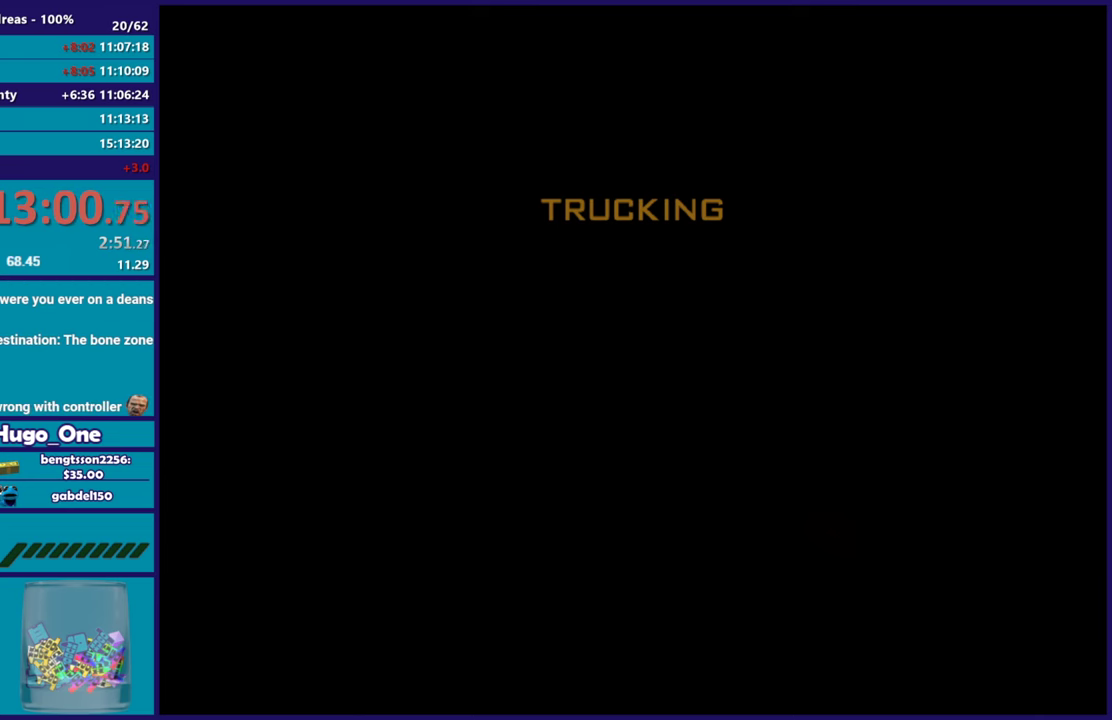
{"buttons": [], "left_stick": "center", "right_stick": "center", "events": [[33, "A", "up"], [133, "A", "down"], [233, "A", "up"], [367, "A", "down"], [450, "A", "up"]]}
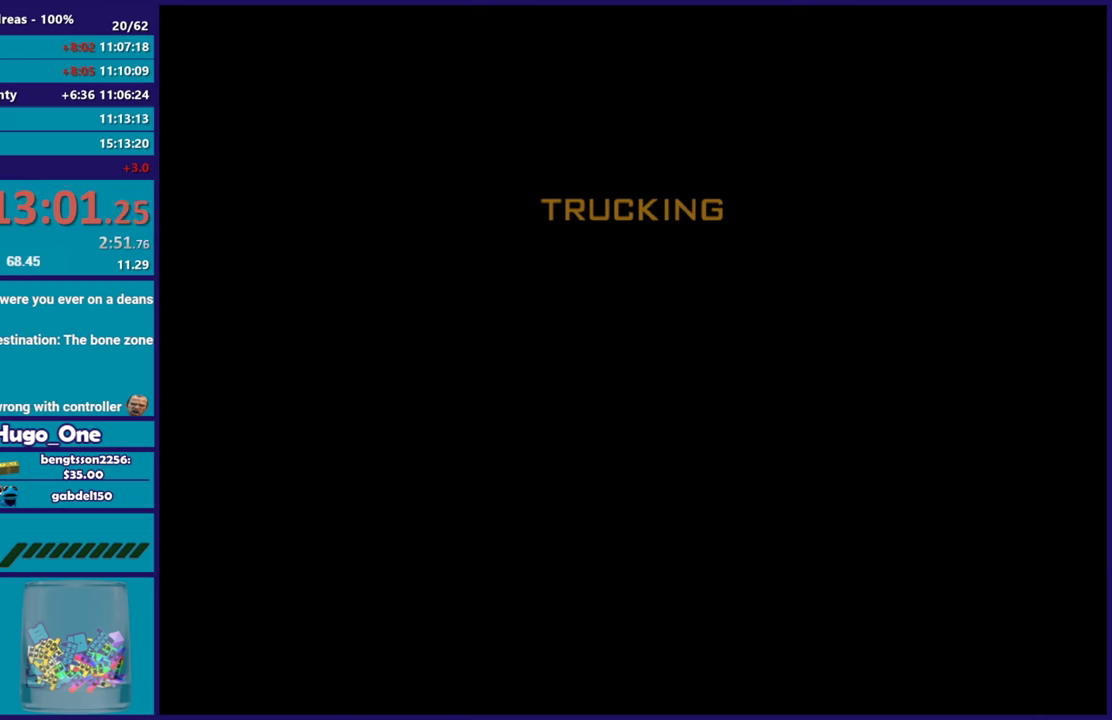
{"buttons": ["A"], "left_stick": "center", "right_stick": "center", "events": [[50, "A", "down"], [184, "A", "up"], [300, "A", "down"], [384, "A", "up"], [501, "A", "down"]]}
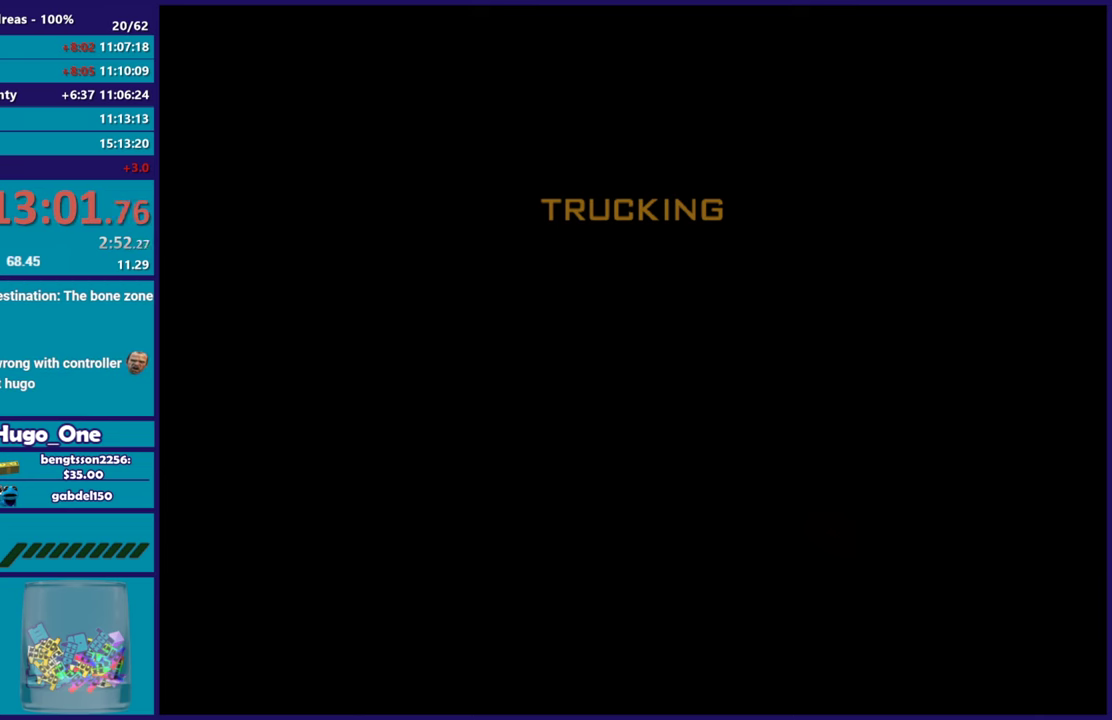
{"buttons": ["A"], "left_stick": "center", "right_stick": "center", "events": [[116, "A", "up"], [216, "A", "down"], [333, "A", "up"], [433, "A", "down"]]}